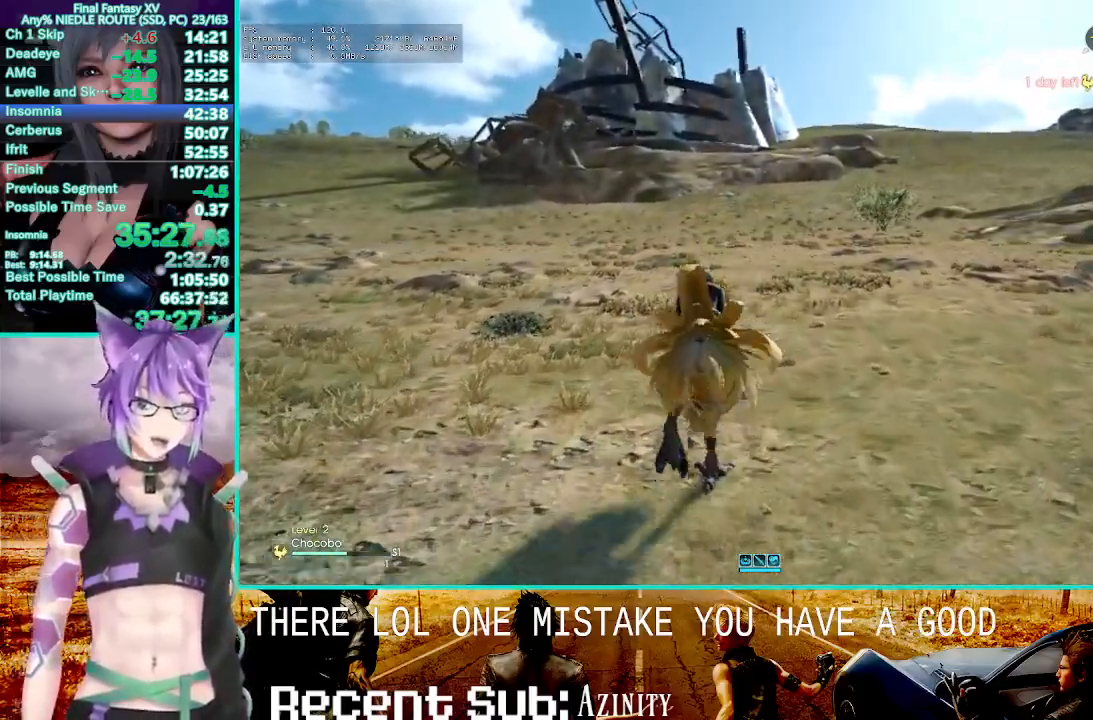
Gameplay with a controller (PlayStation layout); each line is a JSON object with the inputs held at the frame after it. "events" lists button and stick changes between this image and that frame as [ms after this image, input, new state], when the widget could be followed in between. Not read: CIRCLE CROSS L3 R3 SELECT.
{"buttons": ["R2"], "left_stick": "center", "right_stick": "center", "events": [[50, "left_stick", "up"], [250, "left_stick", "center"]]}
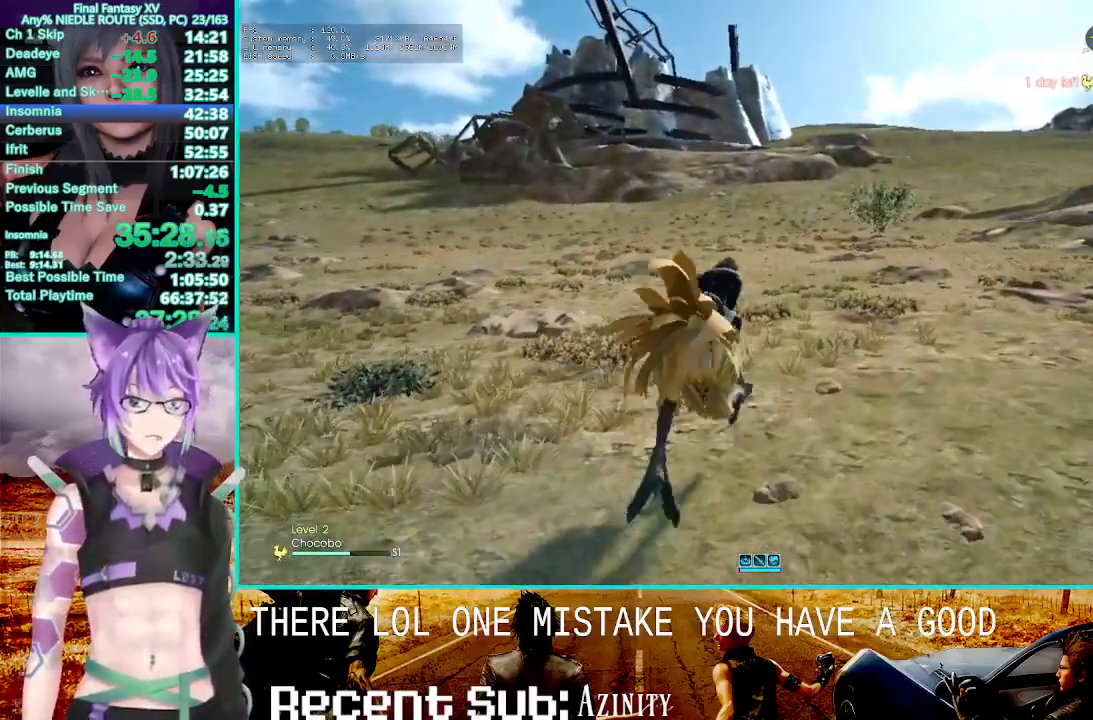
{"buttons": ["R2"], "left_stick": "up", "right_stick": "center"}
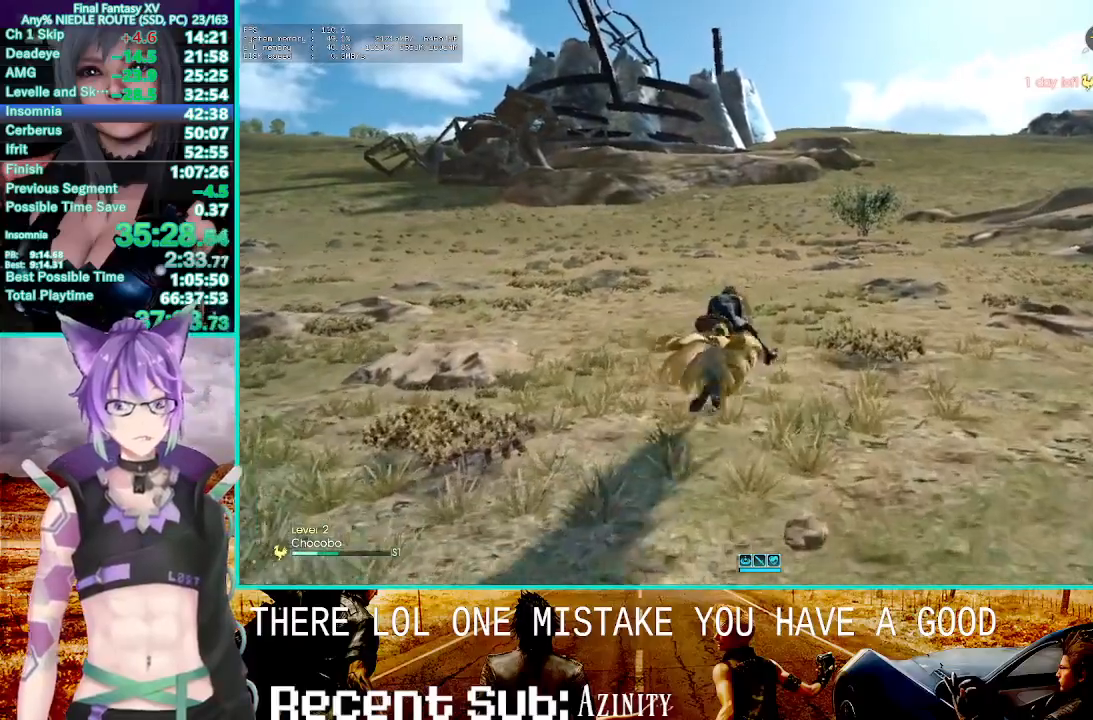
{"buttons": ["R2"], "left_stick": "up", "right_stick": "center", "events": []}
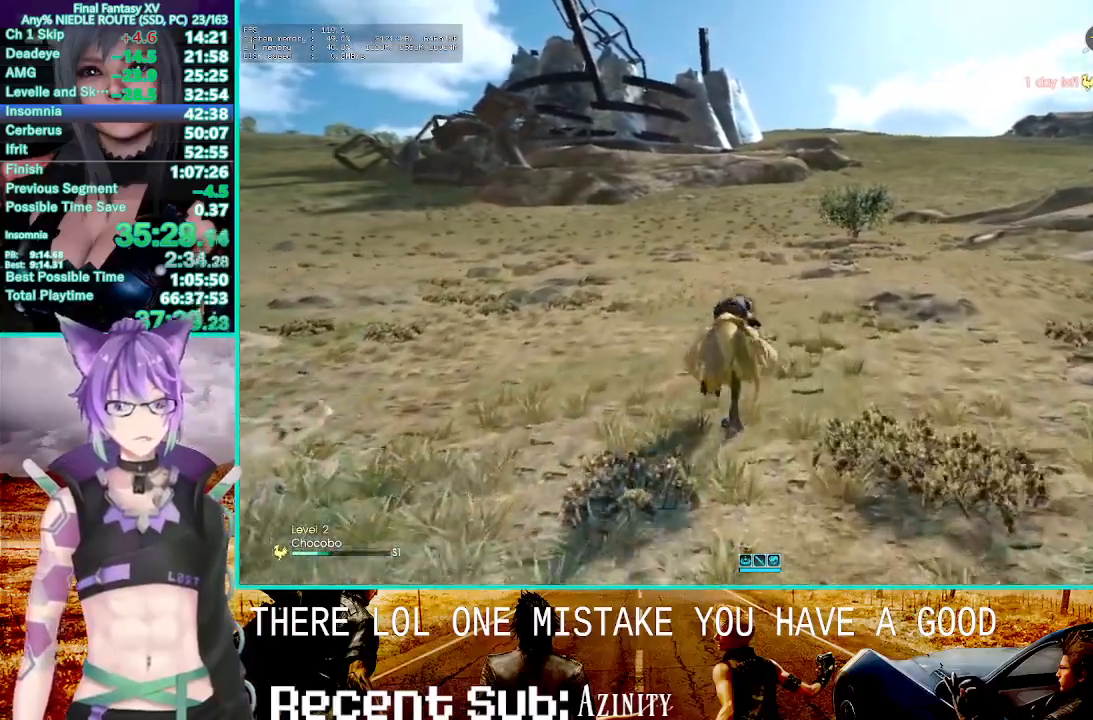
{"buttons": ["R2"], "left_stick": "up", "right_stick": "center", "events": []}
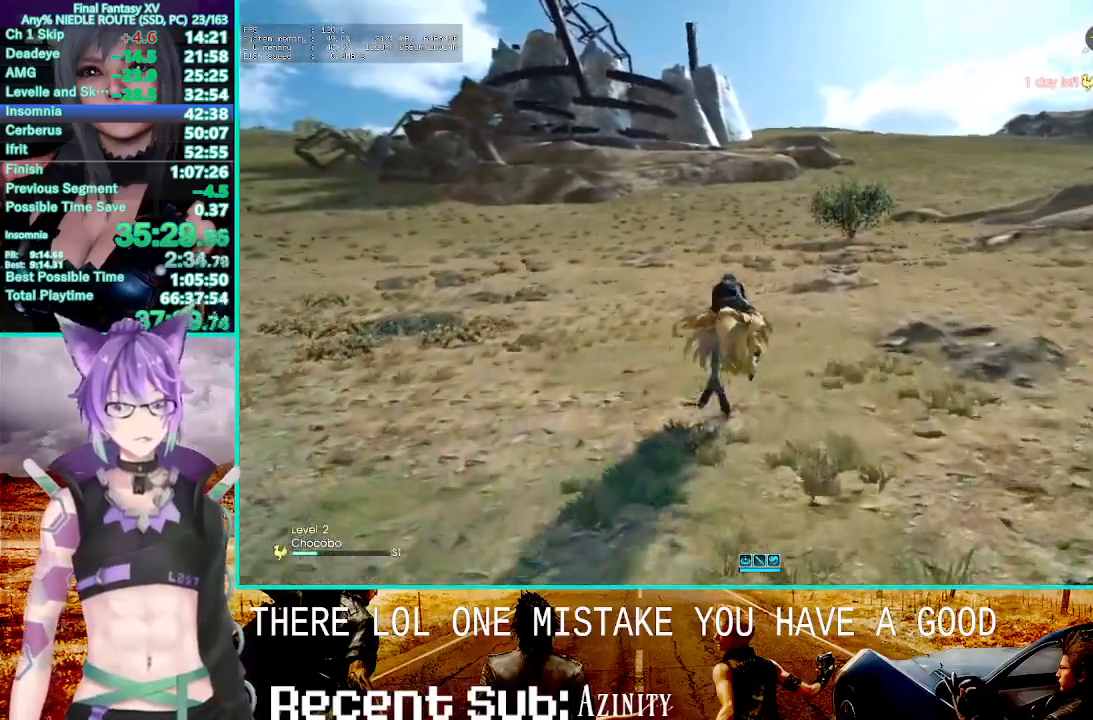
{"buttons": ["R2"], "left_stick": "up", "right_stick": "center", "events": []}